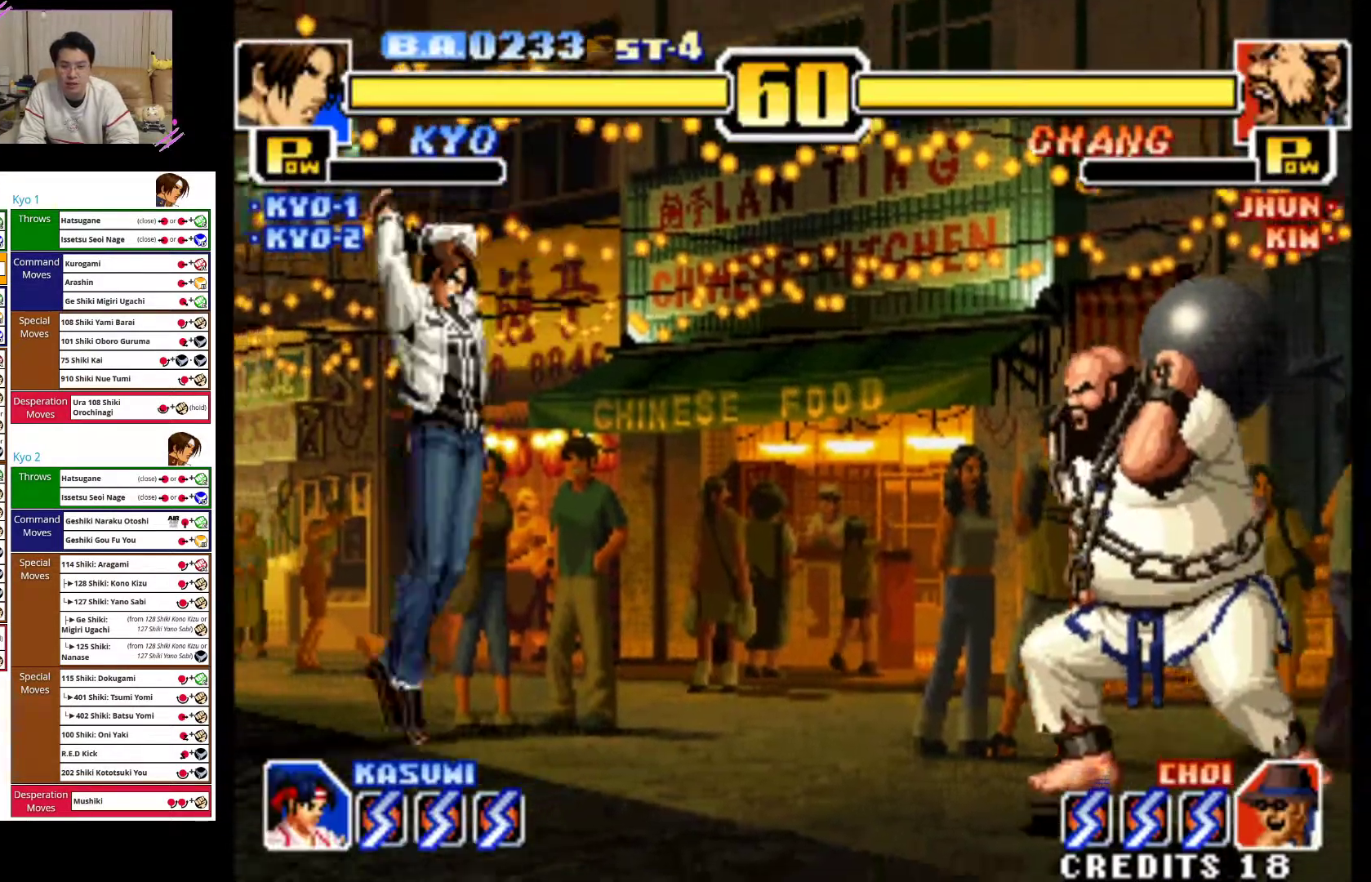
Gameplay with a controller (arcade stick); each line is a JSON object with the inputs held at the frame after it. "events" lists button and stick changes between this image and that frame as [ms after this image, input, new state], when the widget could be followed in between. Not read: L3 R3.
{"buttons": [], "left_stick": "center", "events": [[133, "left_stick", "right"], [217, "left_stick", "center"], [267, "left_stick", "up-right"], [450, "left_stick", "center"]]}
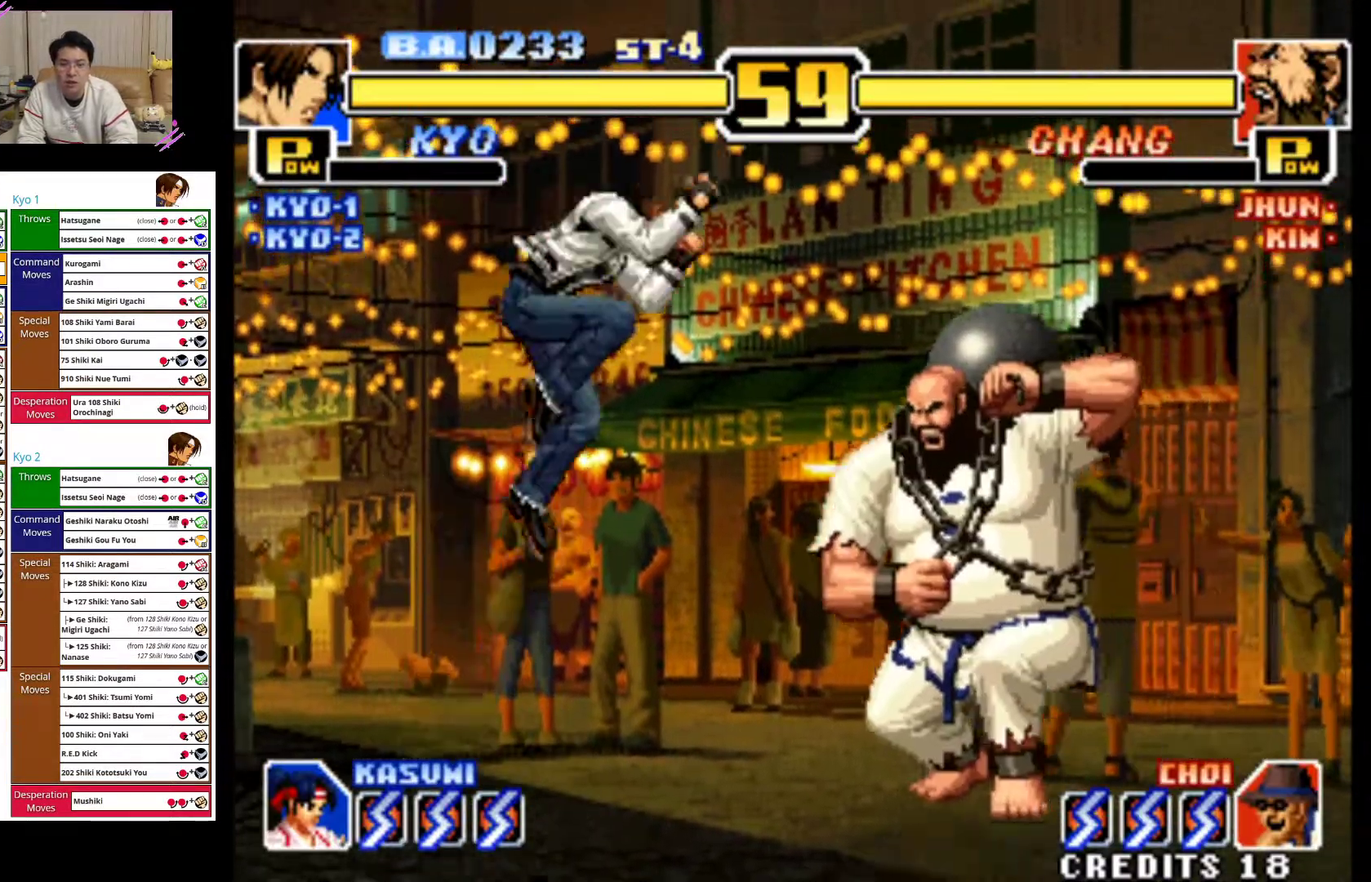
{"buttons": [], "left_stick": "down-left", "events": [[50, "left_stick", "down"], [100, "CROSS", "down"], [217, "left_stick", "down-left"], [233, "CROSS", "up"], [350, "CIRCLE", "down"], [450, "CIRCLE", "up"]]}
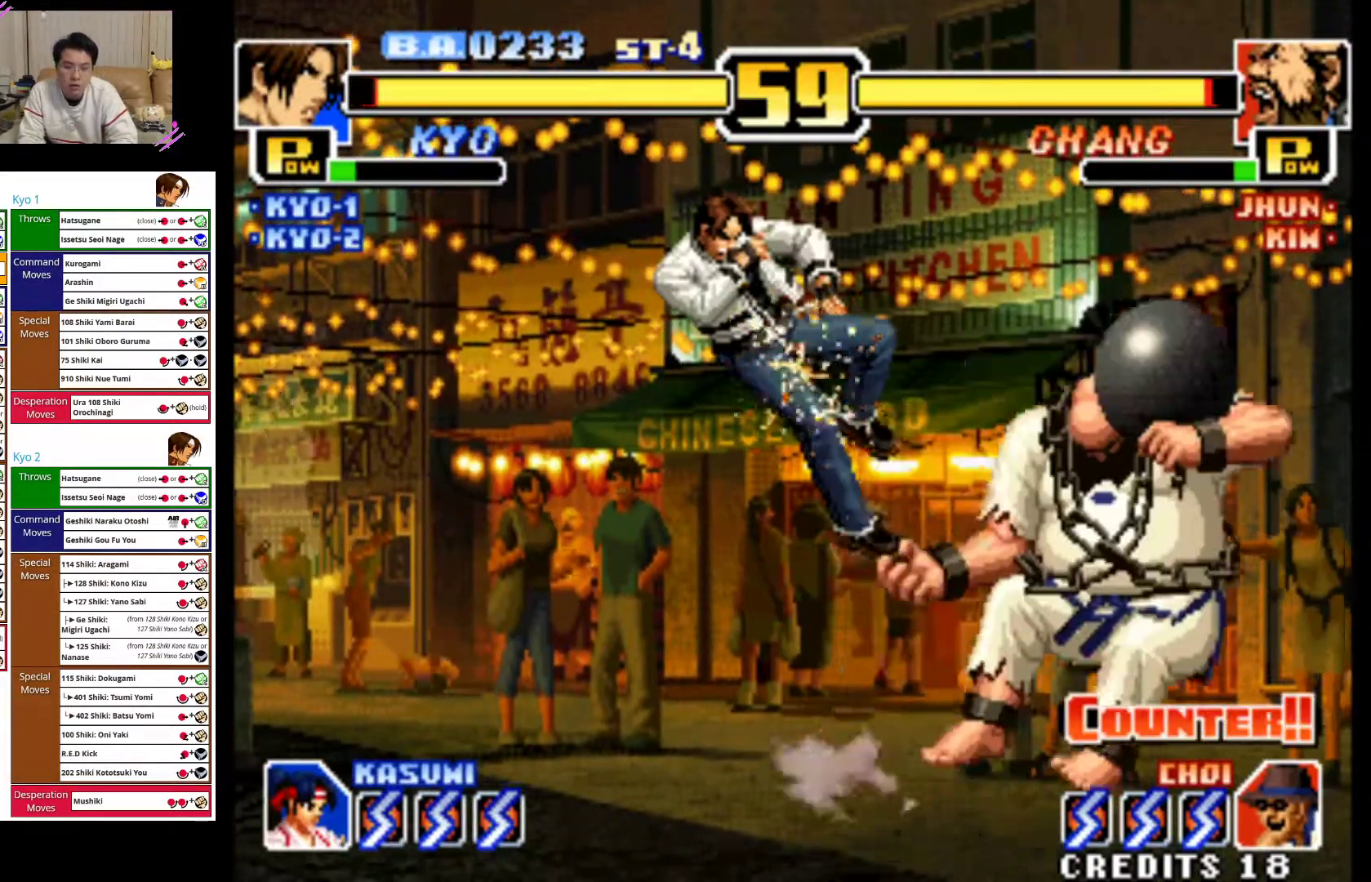
{"buttons": ["CIRCLE", "R2"], "left_stick": "center", "events": [[33, "SQUARE", "down"], [117, "SQUARE", "up"], [200, "SQUARE", "down"], [283, "SQUARE", "up"], [417, "CIRCLE", "down"], [433, "left_stick", "center"], [467, "R2", "down"]]}
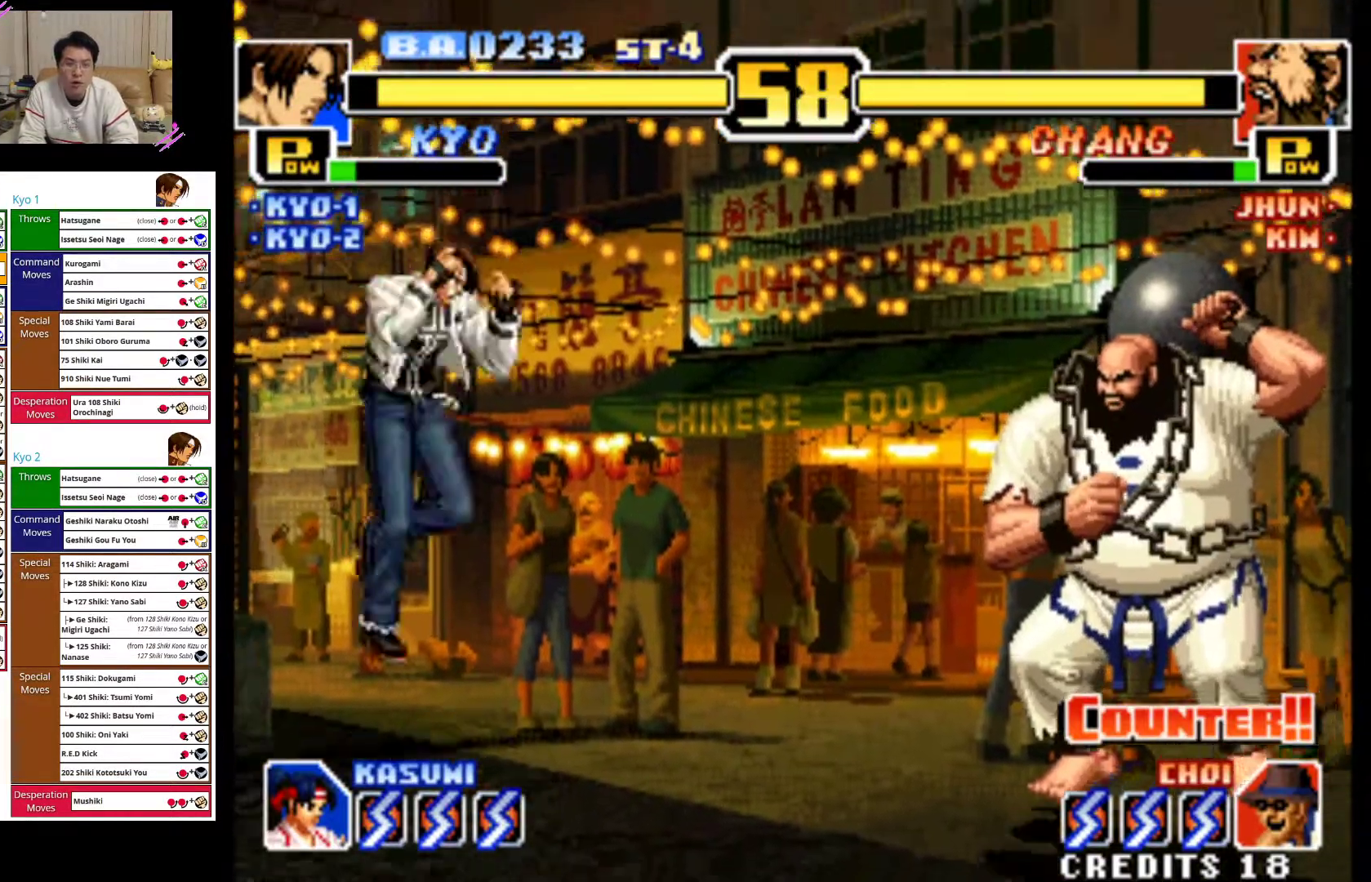
{"buttons": [], "left_stick": "left", "events": [[50, "CIRCLE", "up"], [50, "R2", "up"], [150, "left_stick", "right"], [283, "left_stick", "center"], [417, "left_stick", "left"]]}
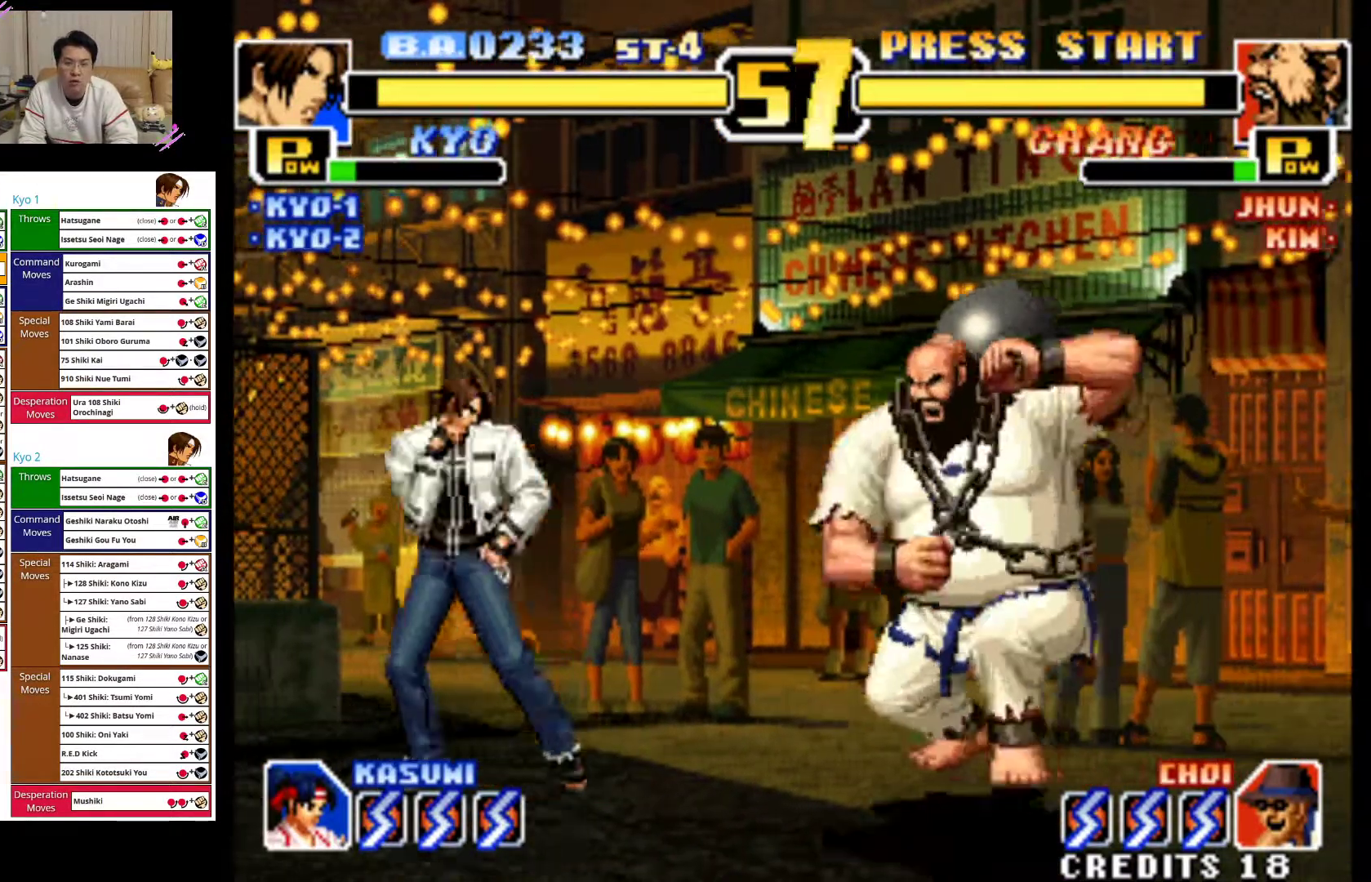
{"buttons": ["CIRCLE"], "left_stick": "down-left", "events": [[133, "CIRCLE", "down"], [133, "left_stick", "down-left"]]}
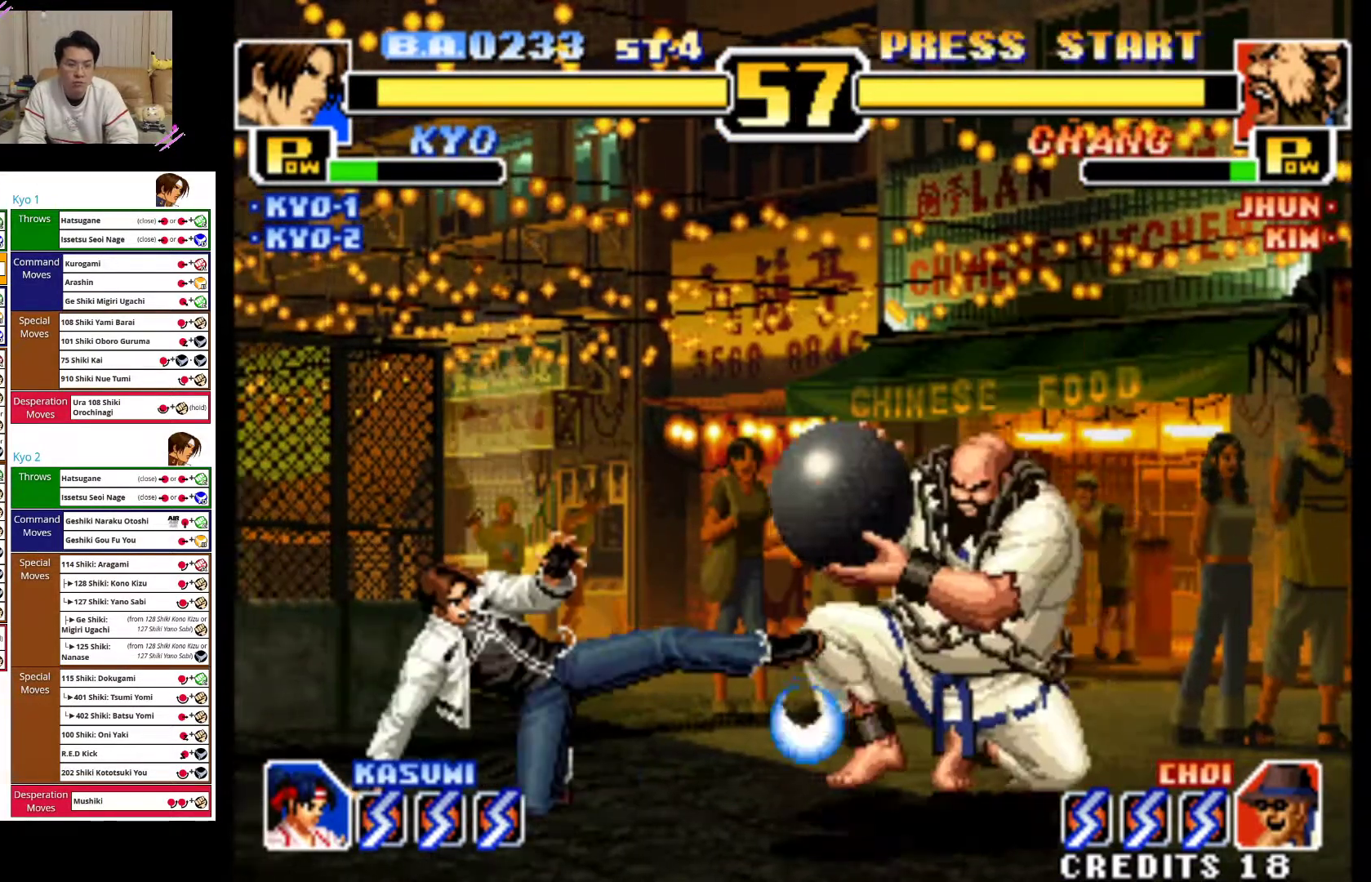
{"buttons": [], "left_stick": "right", "events": [[50, "left_stick", "left"], [133, "CIRCLE", "up"], [450, "left_stick", "center"], [500, "left_stick", "right"]]}
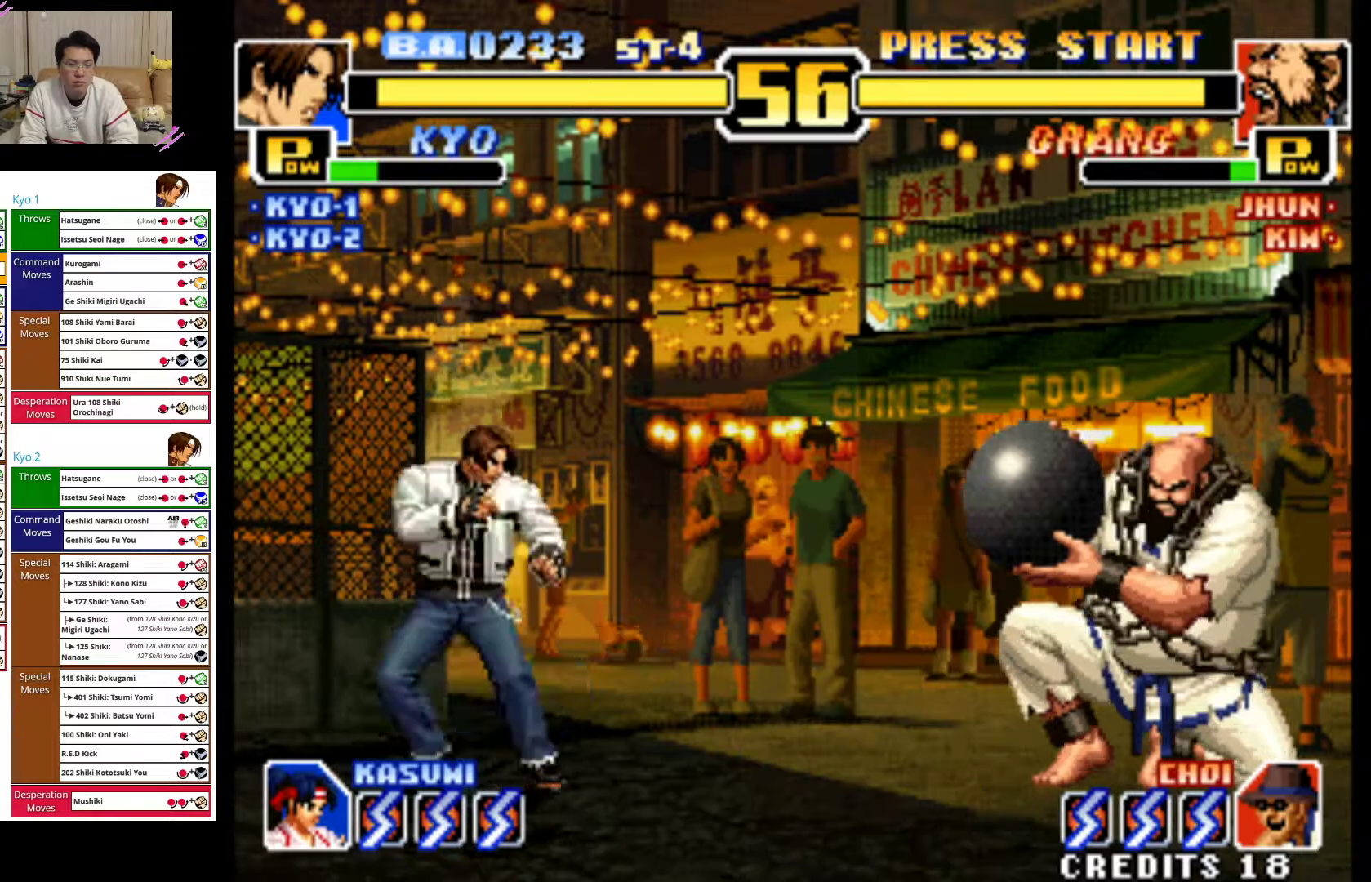
{"buttons": ["CROSS"], "left_stick": "down", "events": [[33, "left_stick", "up-right"], [267, "left_stick", "center"], [383, "CROSS", "down"], [400, "left_stick", "down"]]}
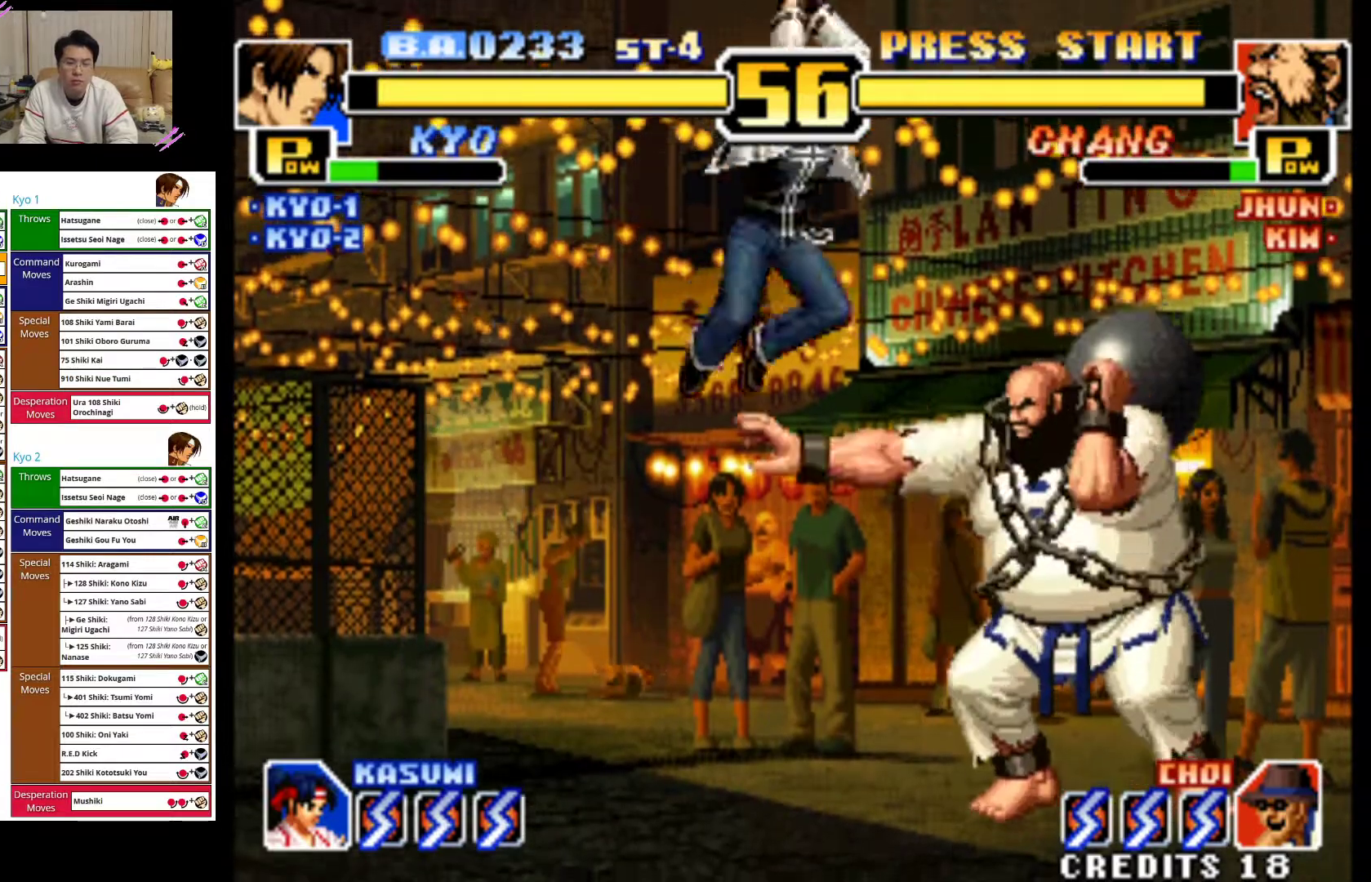
{"buttons": ["CIRCLE"], "left_stick": "right", "events": [[67, "CROSS", "up"], [167, "CIRCLE", "down"], [267, "CIRCLE", "up"], [267, "left_stick", "right"], [333, "CIRCLE", "down"], [350, "left_stick", "down"], [417, "CIRCLE", "up"], [467, "left_stick", "right"], [483, "CIRCLE", "down"]]}
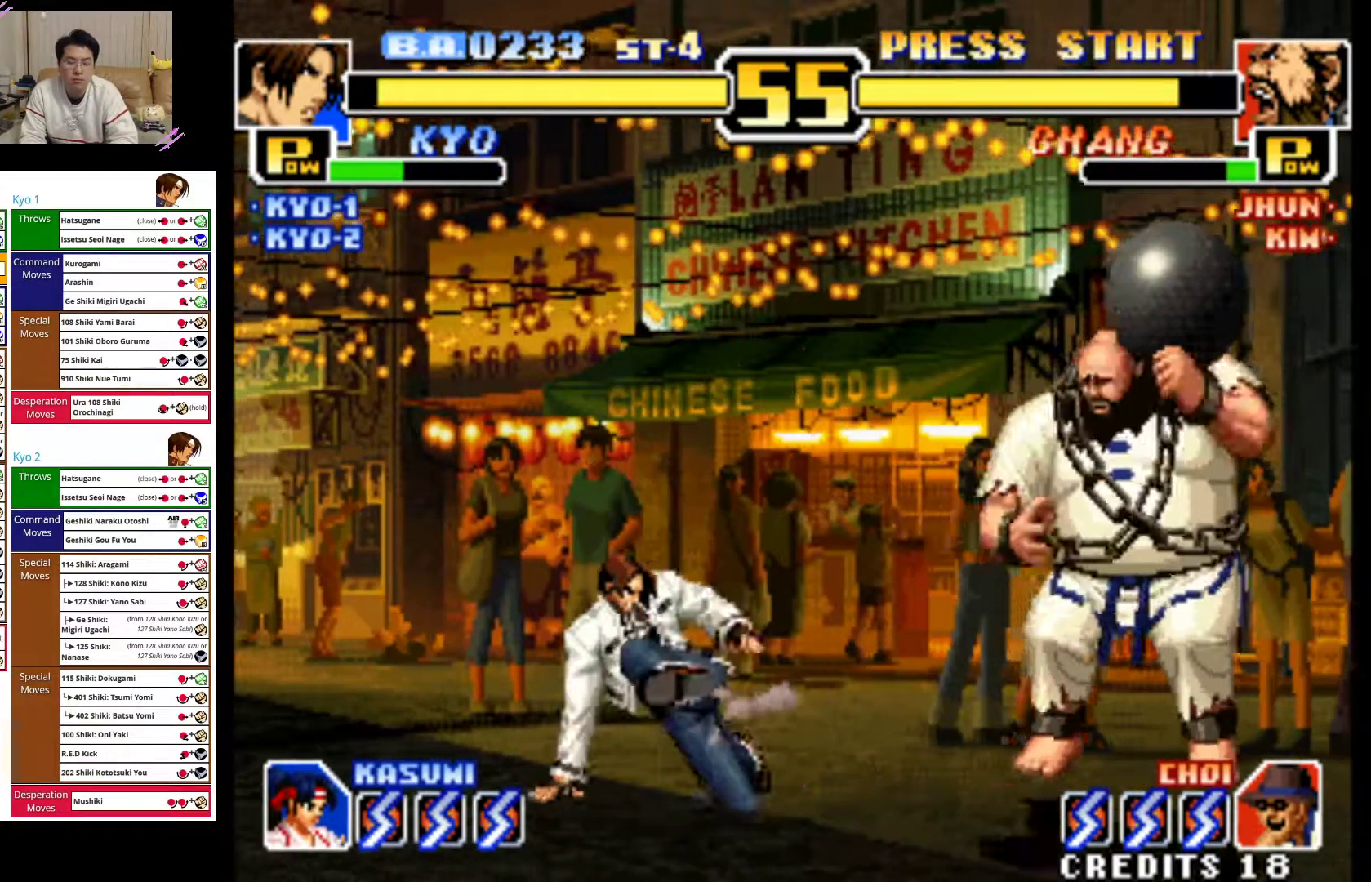
{"buttons": [], "left_stick": "left"}
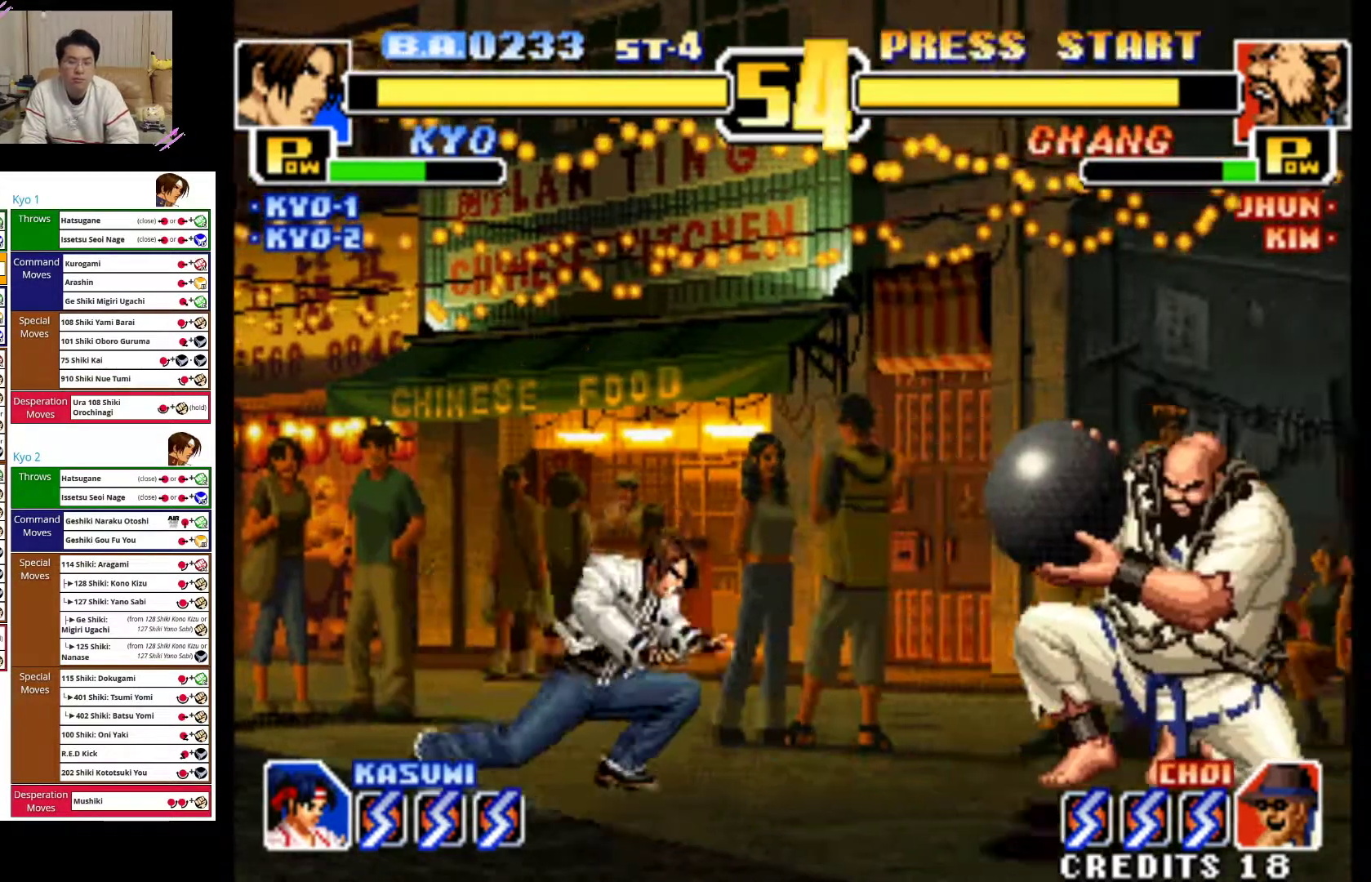
{"buttons": [], "left_stick": "left", "events": []}
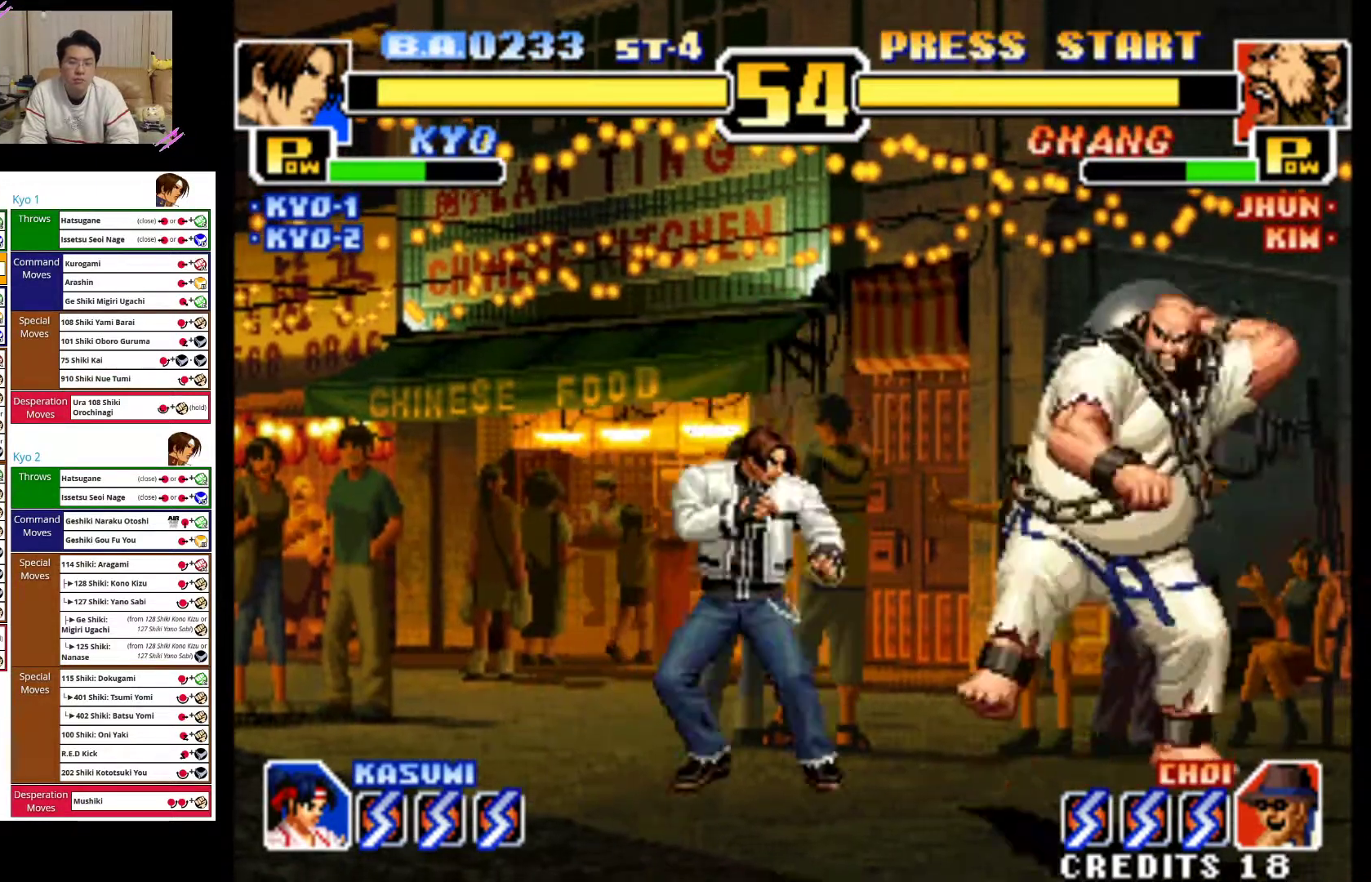
{"buttons": ["CIRCLE"], "left_stick": "down-left", "events": [[33, "CIRCLE", "down"], [33, "left_stick", "down-left"], [150, "CIRCLE", "up"], [233, "CIRCLE", "down"], [300, "CIRCLE", "up"], [483, "CIRCLE", "down"]]}
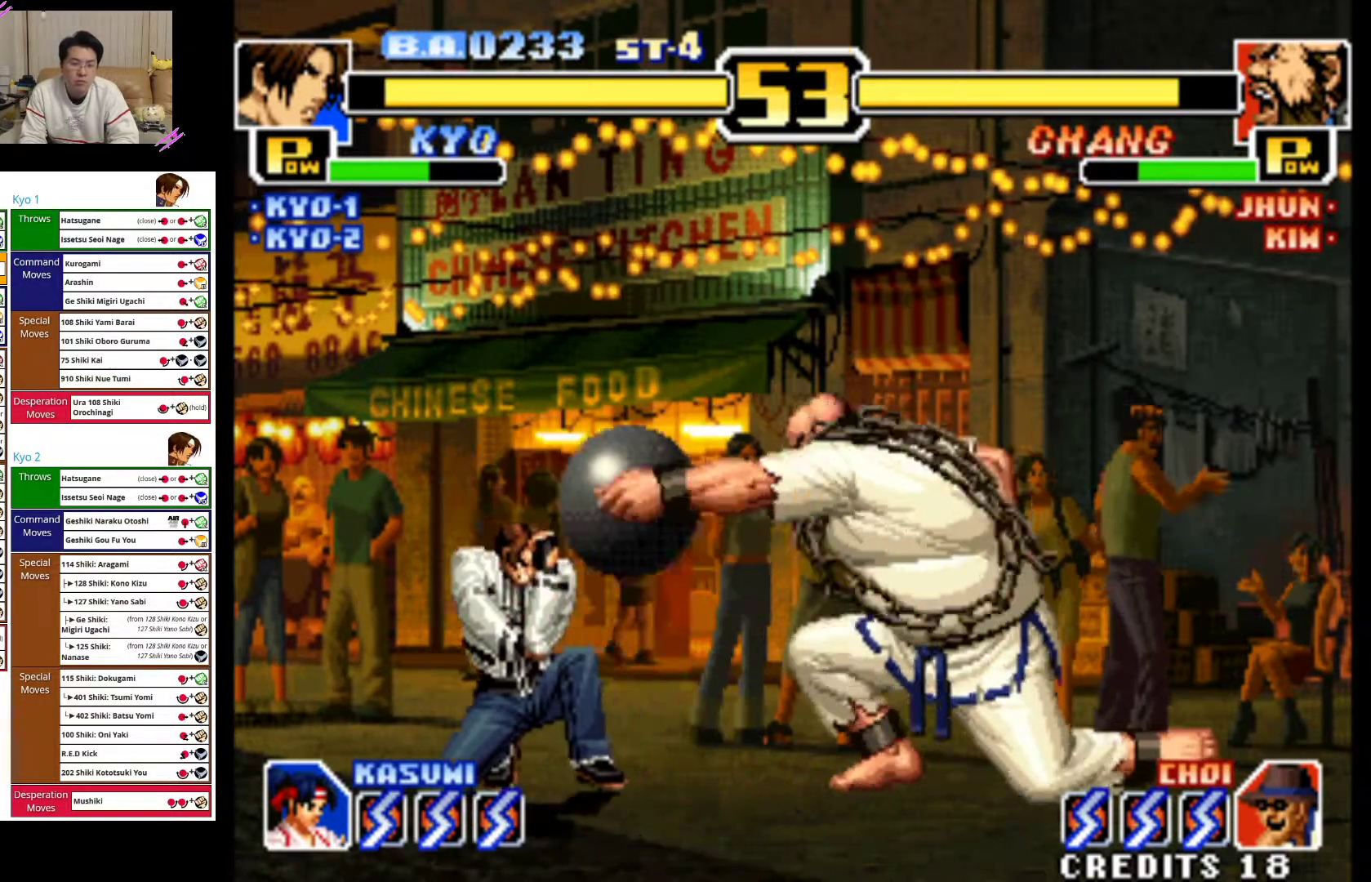
{"buttons": [], "left_stick": "center", "events": [[83, "CIRCLE", "up"], [167, "left_stick", "right"], [233, "left_stick", "up-right"], [450, "left_stick", "center"]]}
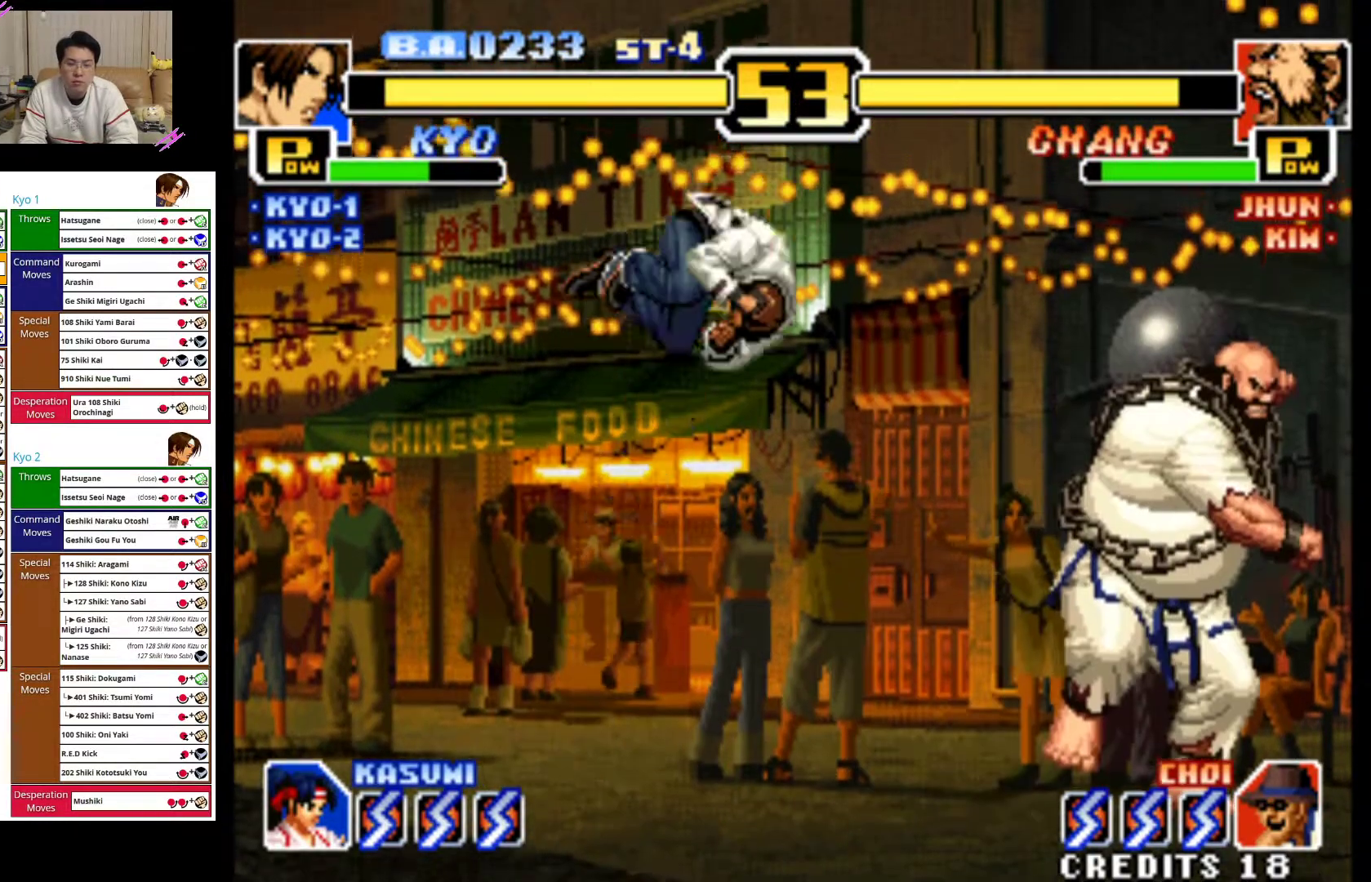
{"buttons": ["SQUARE"], "left_stick": "down-left", "events": [[100, "CROSS", "down"], [117, "left_stick", "down"], [217, "CROSS", "up"], [300, "SQUARE", "down"], [300, "left_stick", "down-left"], [367, "SQUARE", "up"], [467, "SQUARE", "down"]]}
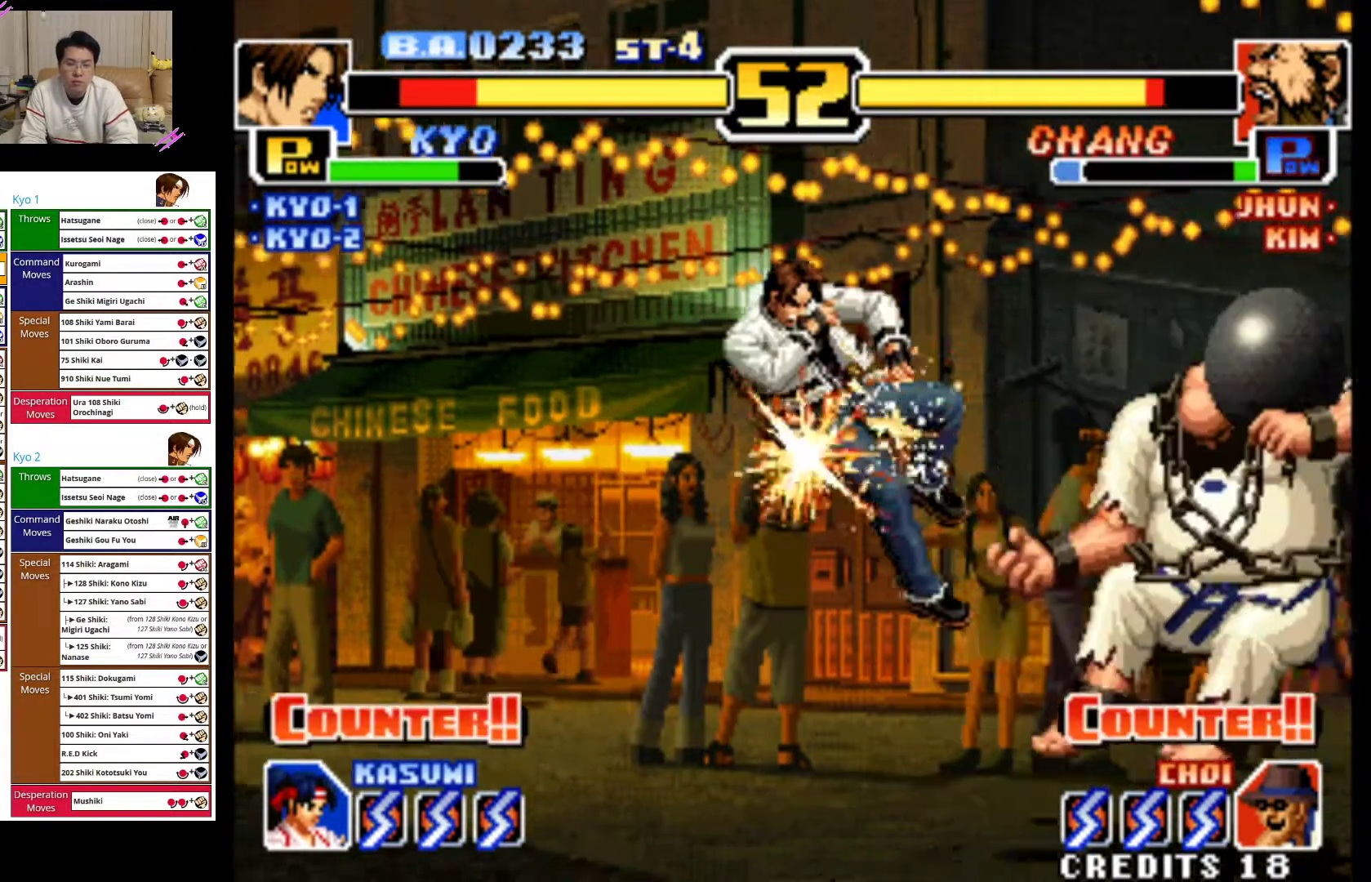
{"buttons": ["CROSS"], "left_stick": "left", "events": [[50, "SQUARE", "up"], [133, "SQUARE", "down"], [217, "SQUARE", "up"], [317, "left_stick", "left"], [433, "CROSS", "down"]]}
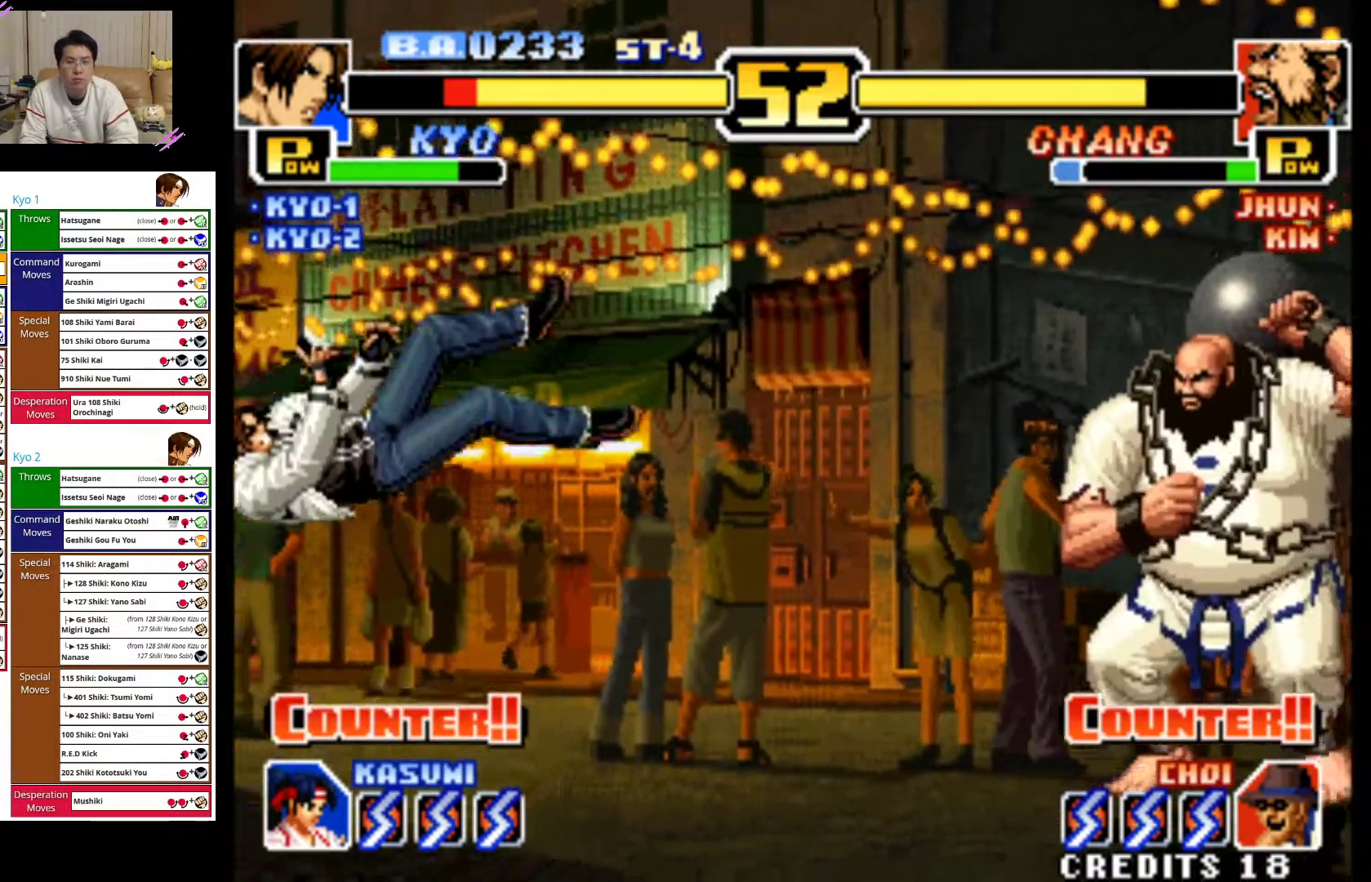
{"buttons": ["CROSS"], "left_stick": "center", "events": [[83, "CROSS", "up"], [150, "CROSS", "down"], [400, "left_stick", "center"]]}
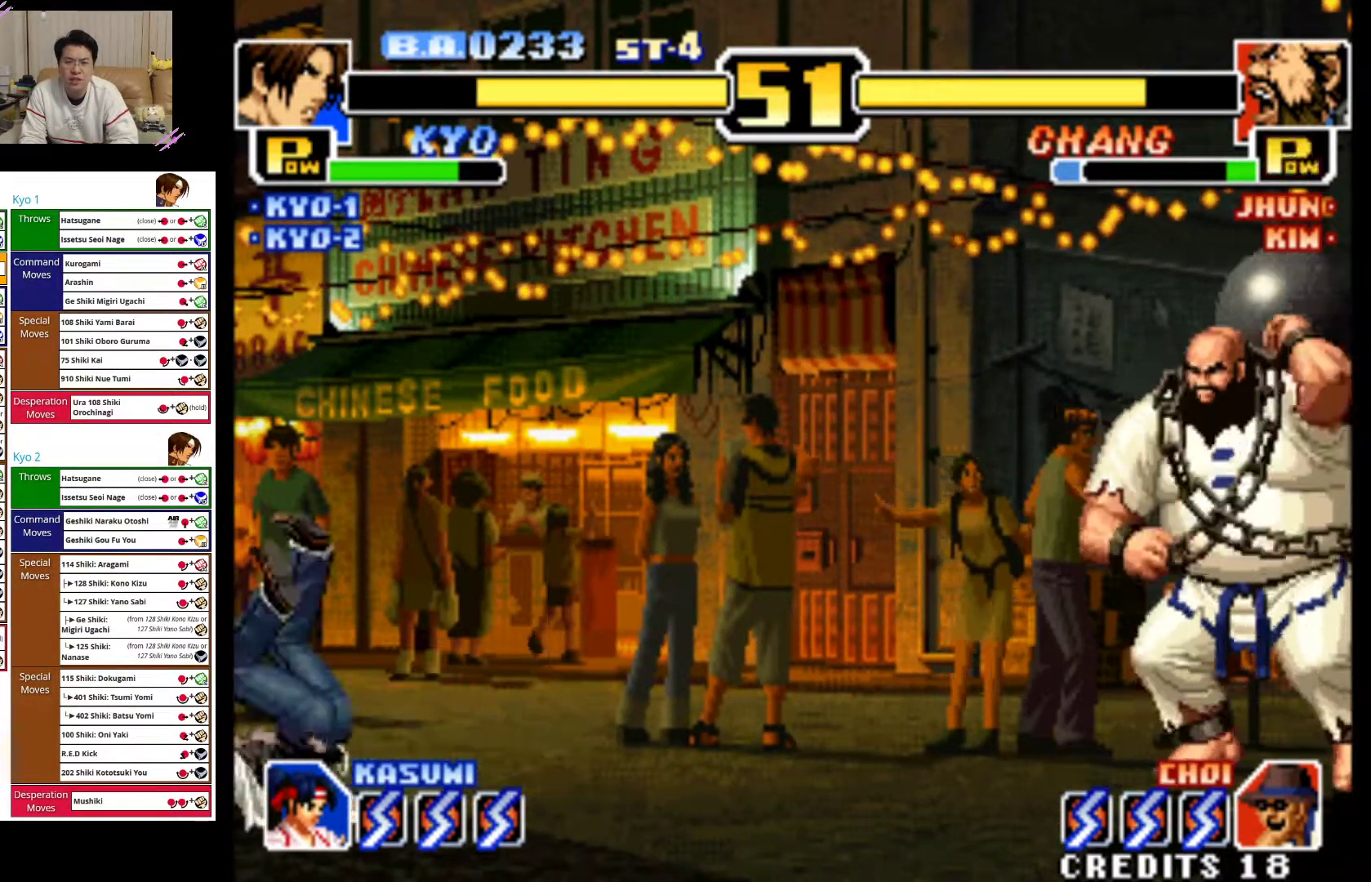
{"buttons": [], "left_stick": "up-right", "events": [[83, "CROSS", "up"], [283, "left_stick", "right"], [350, "left_stick", "center"], [433, "left_stick", "up-right"]]}
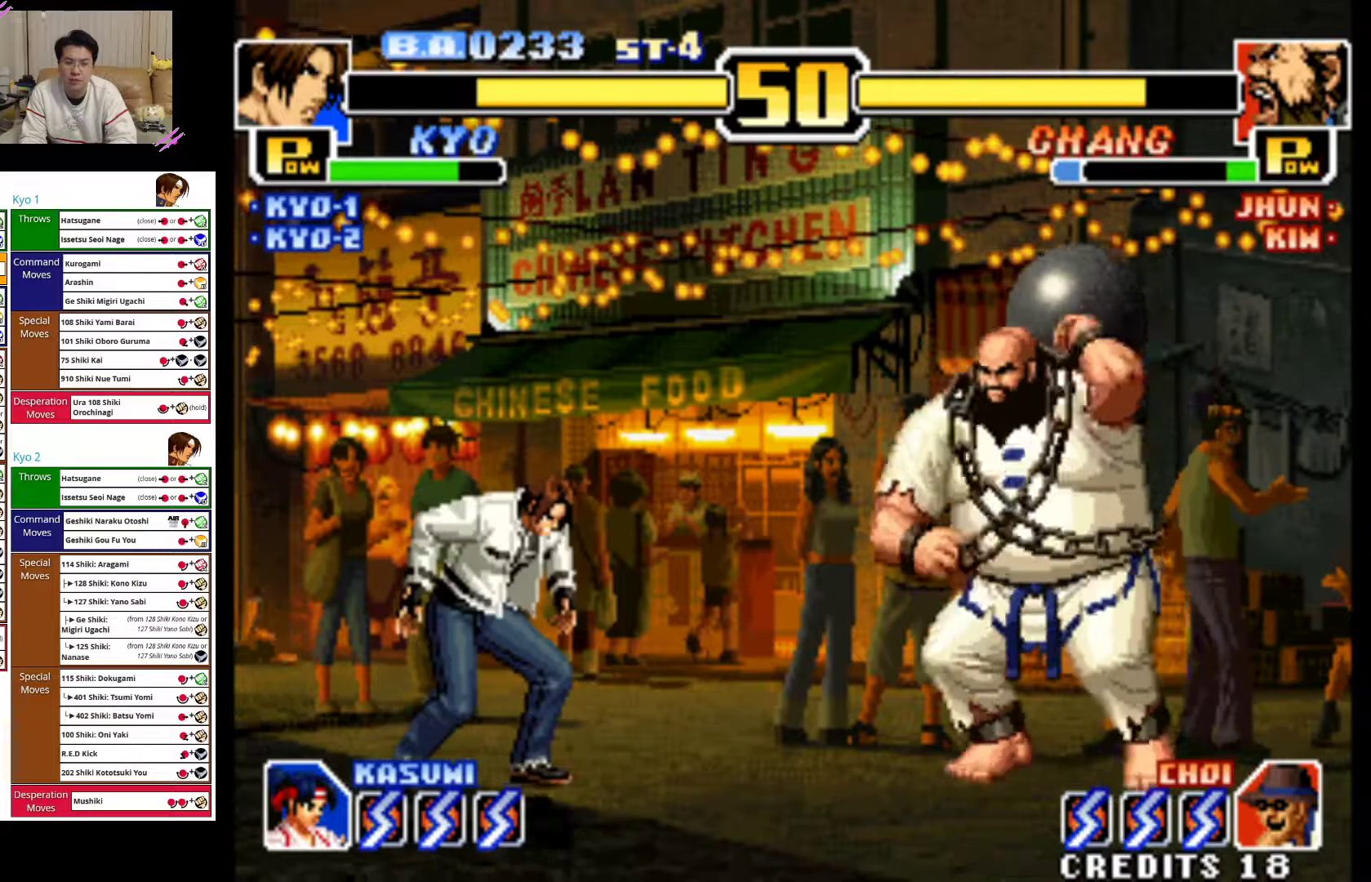
{"buttons": [], "left_stick": "down", "events": [[133, "left_stick", "center"], [267, "left_stick", "down"], [333, "SQUARE", "down"], [483, "SQUARE", "up"]]}
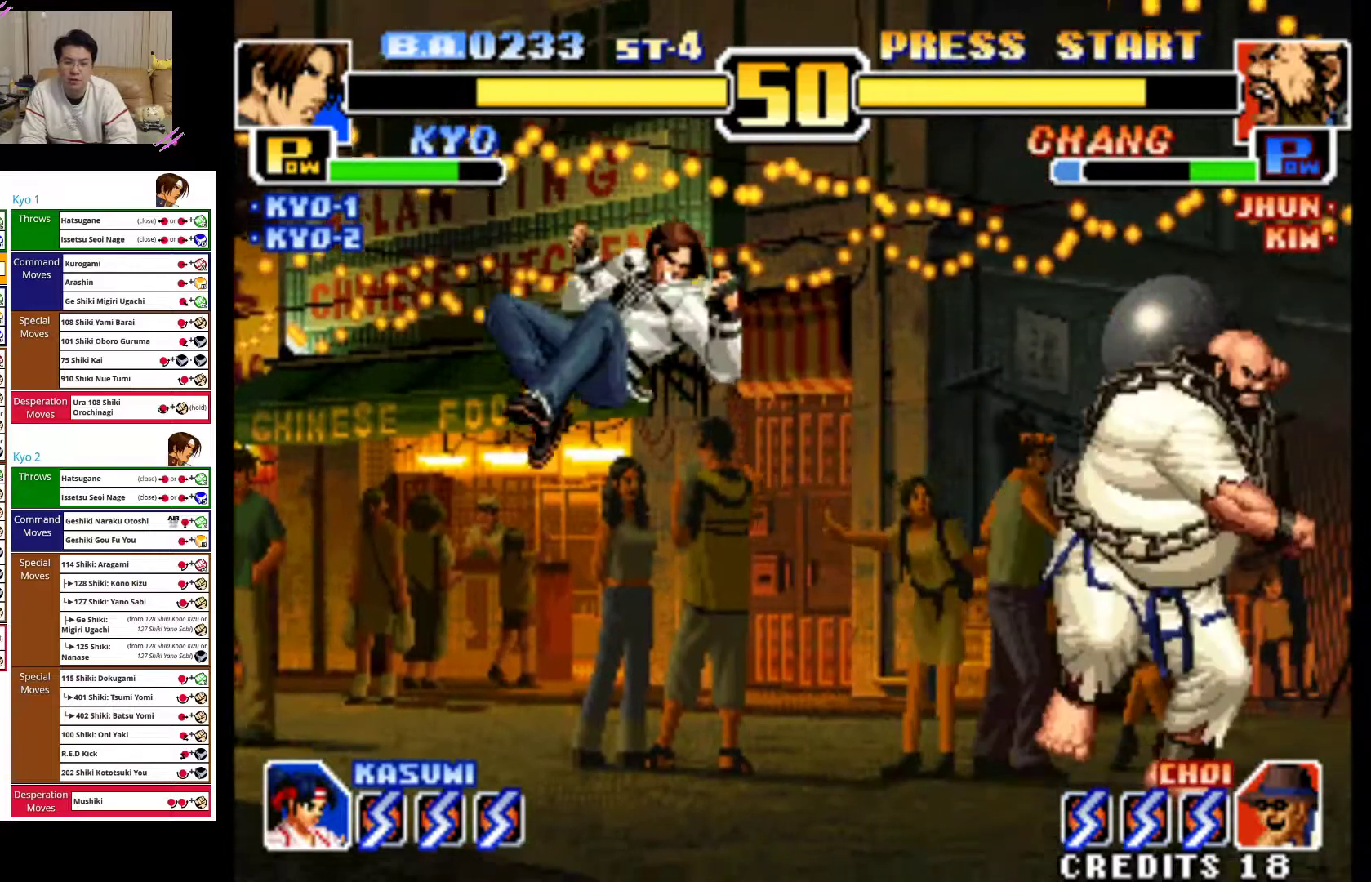
{"buttons": [], "left_stick": "left", "events": [[17, "left_stick", "center"], [67, "left_stick", "left"]]}
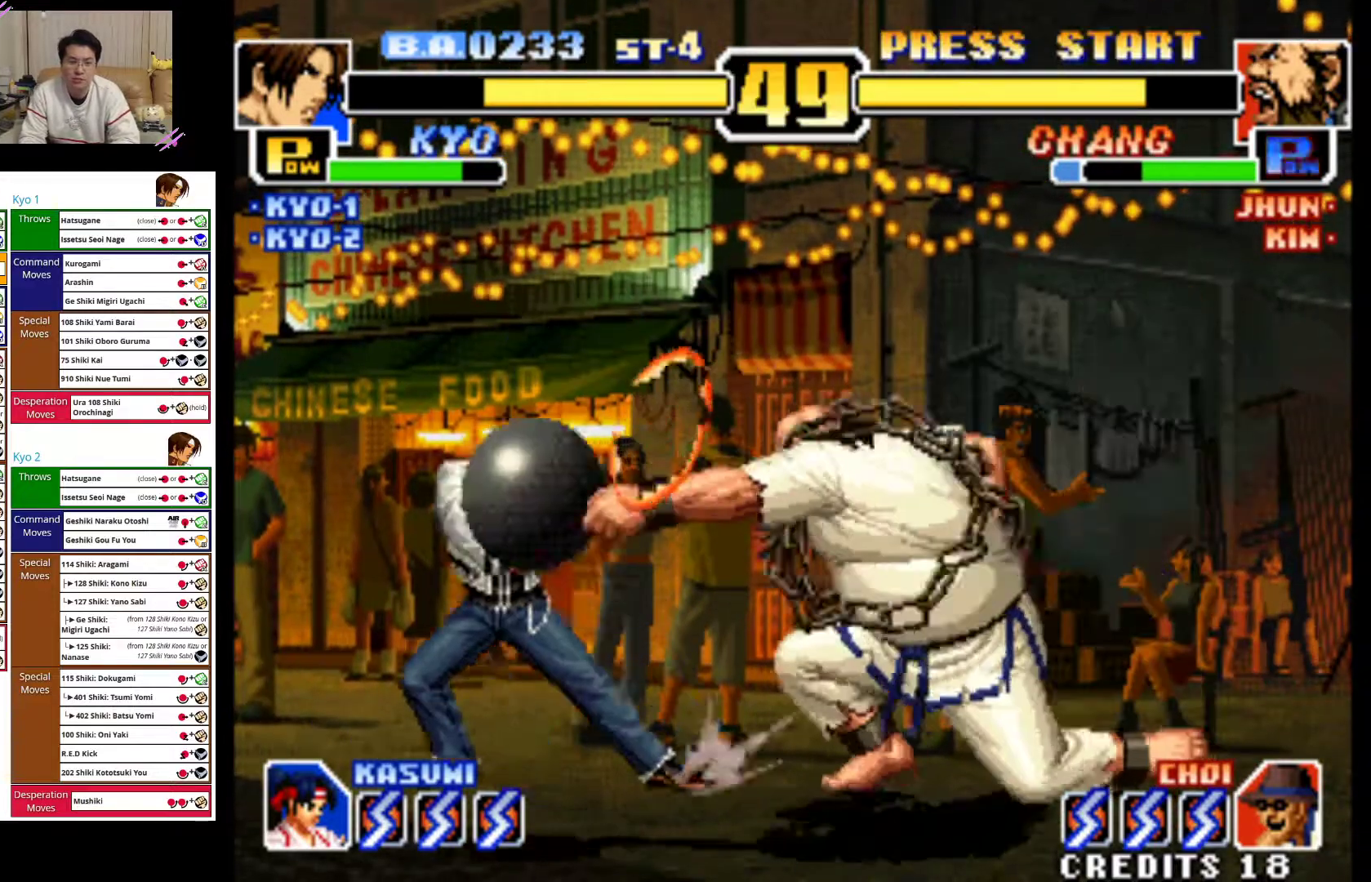
{"buttons": [], "left_stick": "center", "events": [[250, "left_stick", "center"], [300, "CROSS", "down"], [300, "TRIANGLE", "down"], [500, "CROSS", "up"], [500, "TRIANGLE", "up"]]}